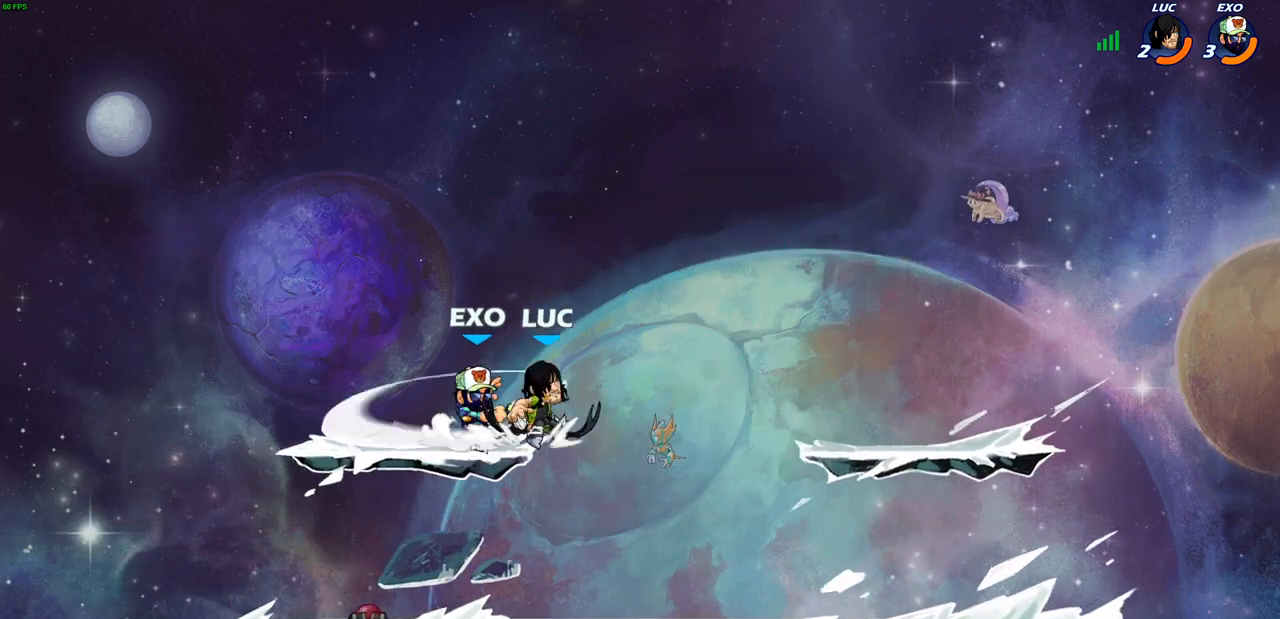
Gameplay with a controller (PlayStation layout); each line is a JSON object with the inputs held at the frame after it. "events" lists button and stick changes between this image and that frame as [ms after this image, input, new state], when the widget could be followed in between. Not read: right_stick.
{"buttons": [], "left_stick": "left", "events": [[100, "CIRCLE", "up"], [183, "CIRCLE", "down"], [267, "CIRCLE", "up"], [483, "left_stick", "left"]]}
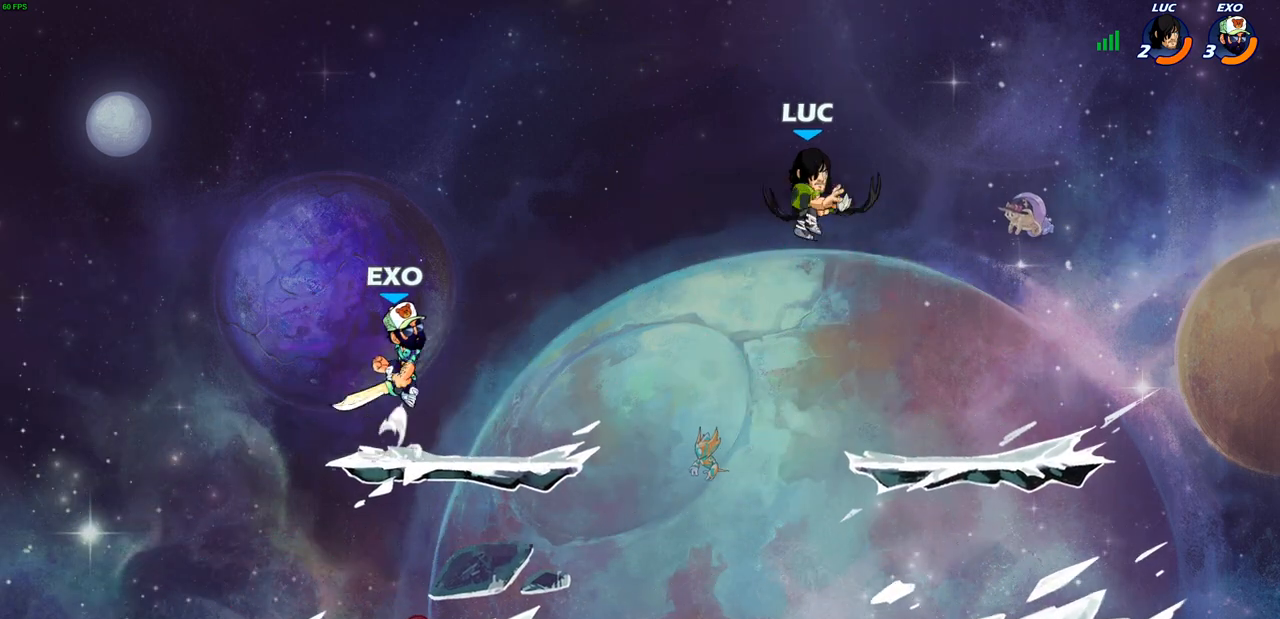
{"buttons": [], "left_stick": "down-left", "events": [[117, "CROSS", "down"], [217, "CROSS", "up"], [333, "left_stick", "down-left"], [417, "SQUARE", "down"], [483, "SQUARE", "up"]]}
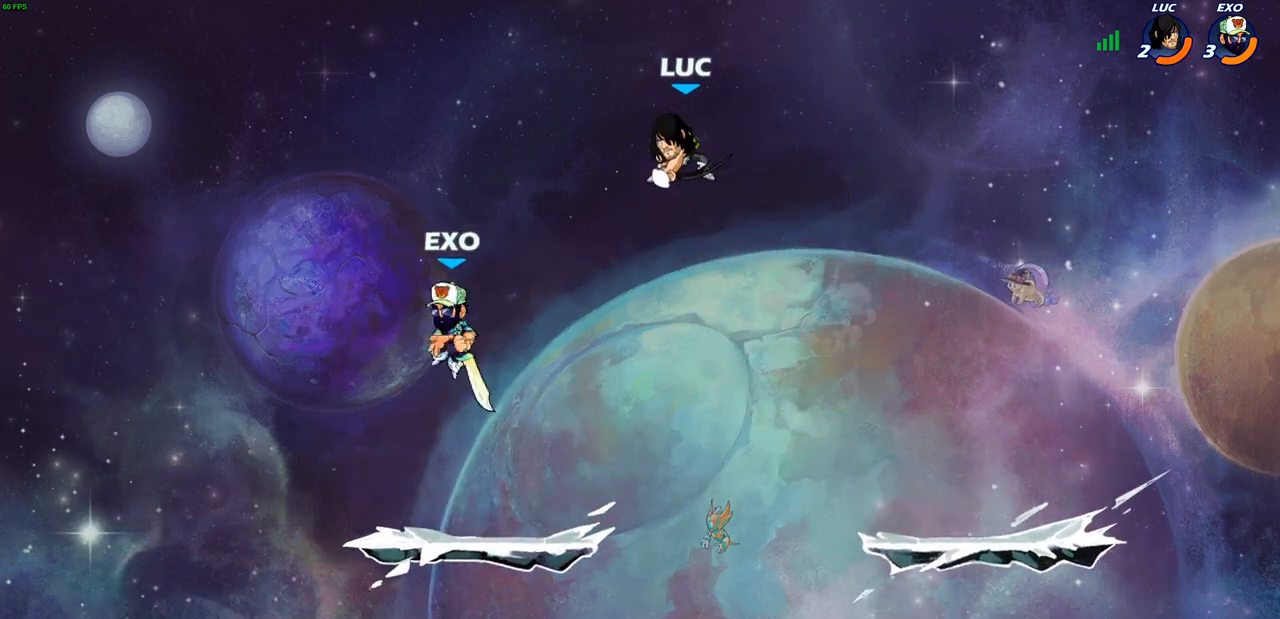
{"buttons": ["SQUARE"], "left_stick": "down", "events": [[117, "SQUARE", "down"], [167, "left_stick", "down"], [217, "SQUARE", "up"], [317, "SQUARE", "down"], [417, "SQUARE", "up"], [500, "SQUARE", "down"]]}
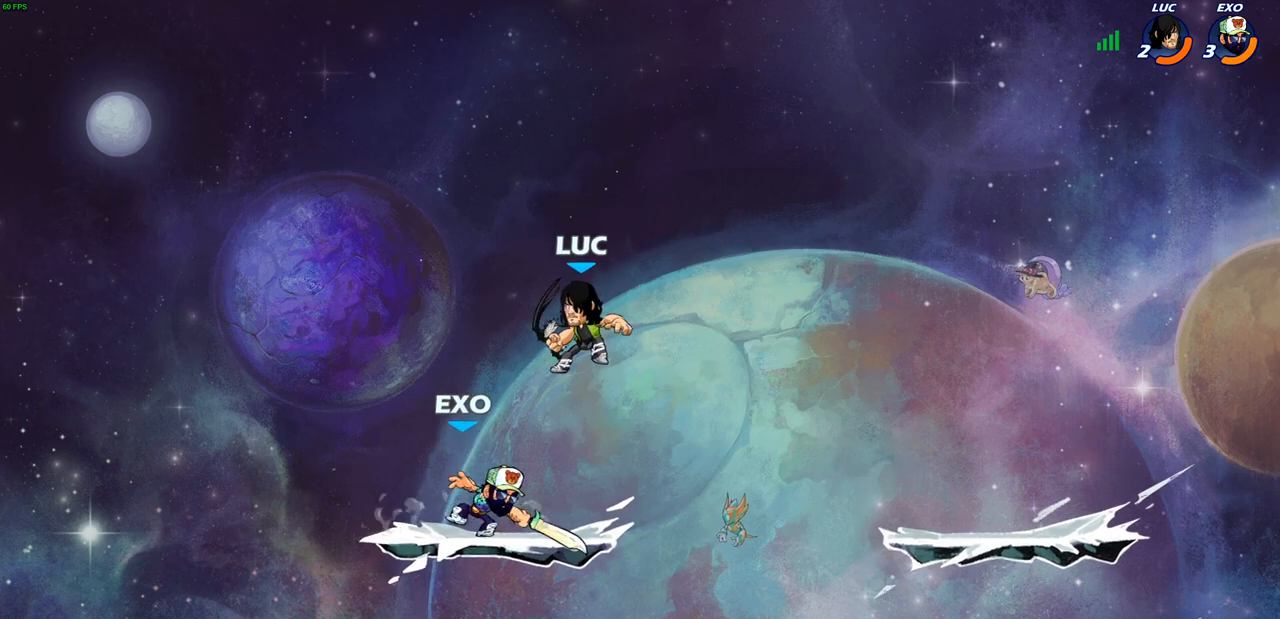
{"buttons": [], "left_stick": "down-left", "events": [[117, "SQUARE", "up"], [183, "SQUARE", "down"], [283, "left_stick", "down-left"], [350, "SQUARE", "up"], [367, "SQUARE", "down"], [467, "SQUARE", "up"]]}
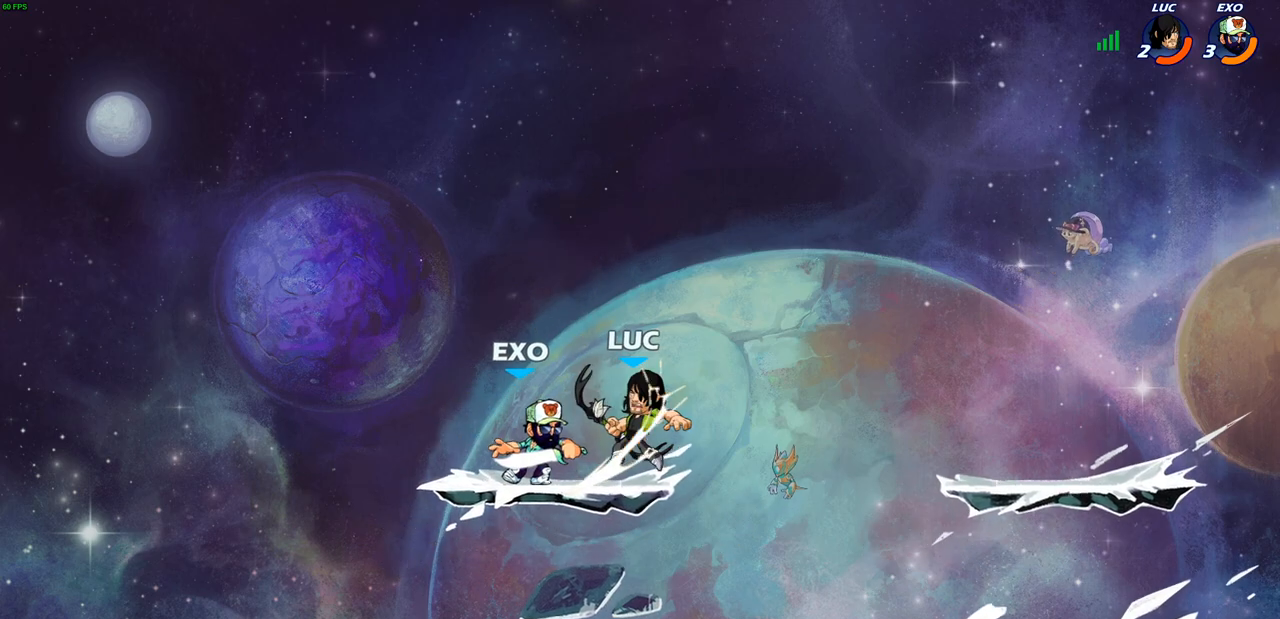
{"buttons": [], "left_stick": "left", "events": [[17, "SQUARE", "down"], [83, "left_stick", "left"], [133, "SQUARE", "up"], [183, "SQUARE", "down"], [300, "SQUARE", "up"]]}
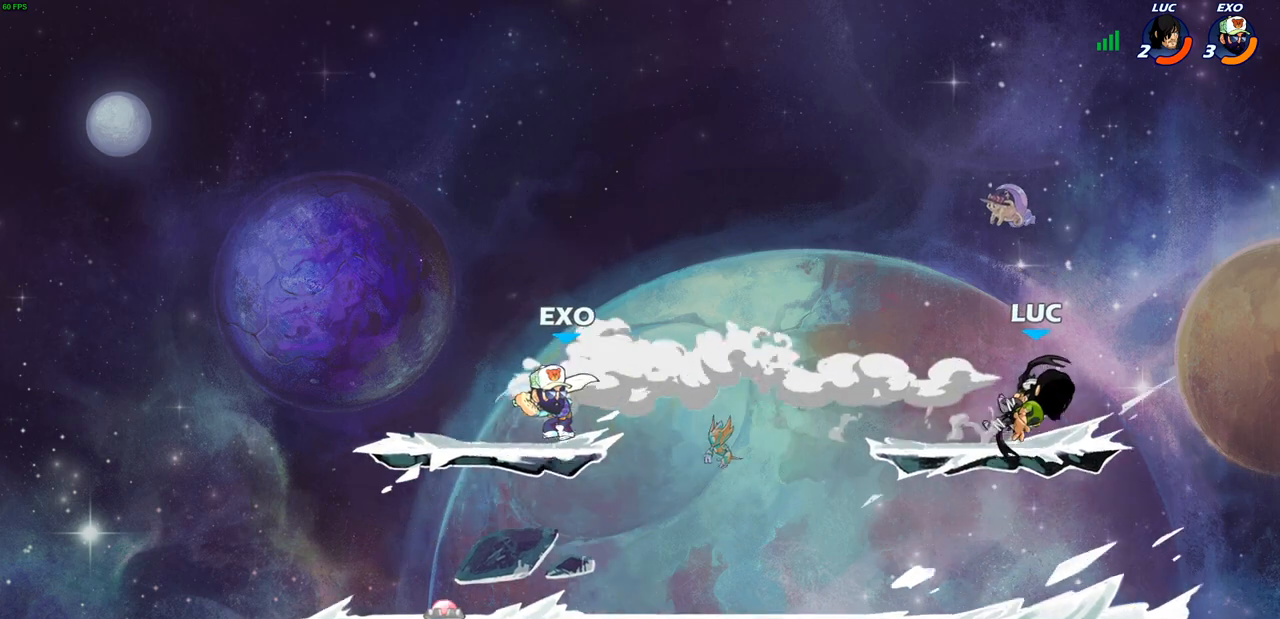
{"buttons": [], "left_stick": "down-left", "events": [[150, "CROSS", "down"], [317, "CROSS", "up"], [450, "left_stick", "down-left"]]}
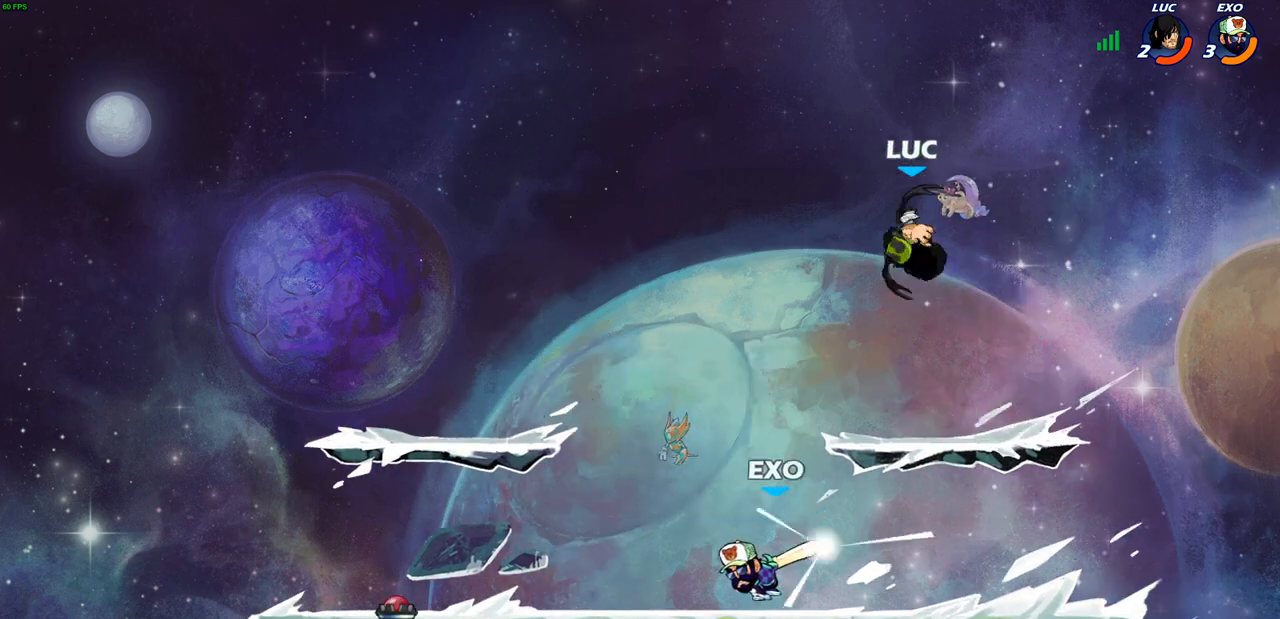
{"buttons": [], "left_stick": "down", "events": [[167, "left_stick", "down"], [250, "CIRCLE", "down"], [367, "CIRCLE", "up"]]}
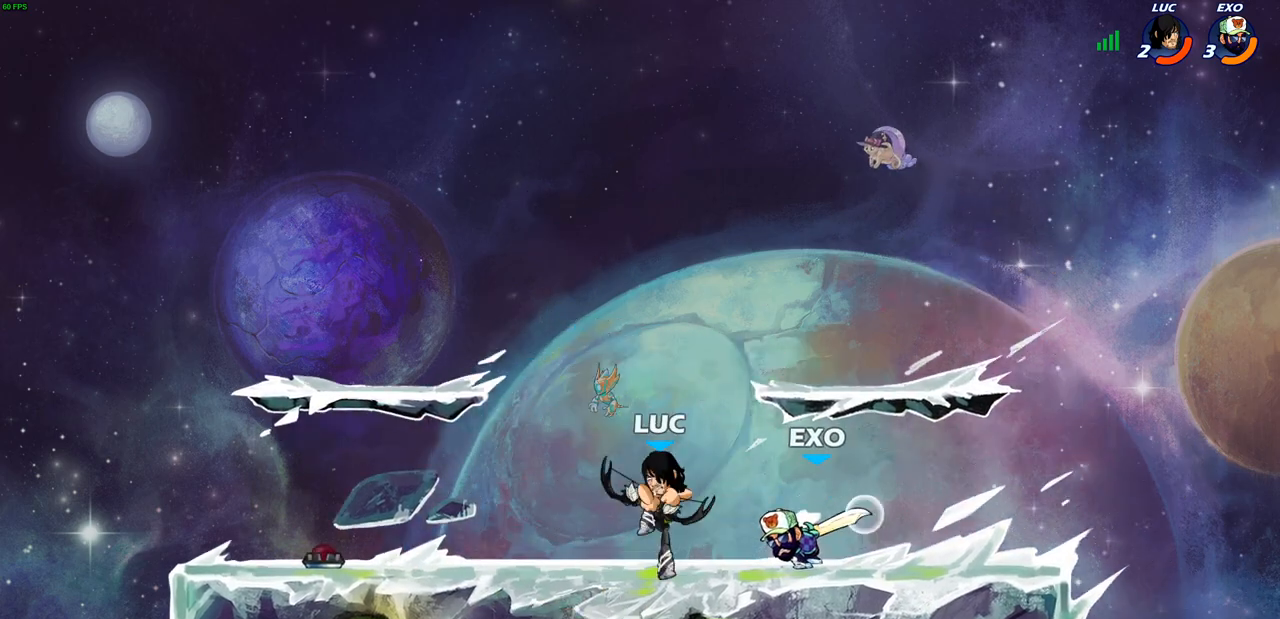
{"buttons": [], "left_stick": "left", "events": [[117, "left_stick", "down-left"], [233, "left_stick", "left"]]}
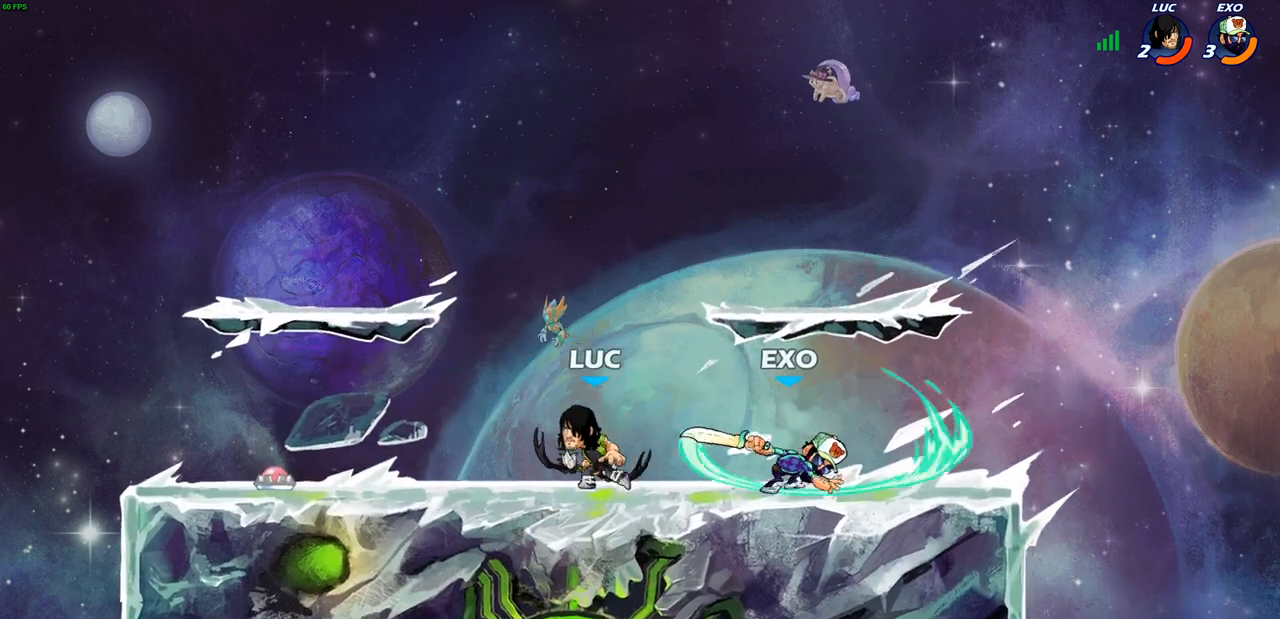
{"buttons": ["SQUARE"], "left_stick": "right", "events": [[33, "left_stick", "down"], [117, "left_stick", "right"], [150, "SQUARE", "down"], [250, "SQUARE", "up"], [317, "SQUARE", "down"], [433, "SQUARE", "up"], [467, "SQUARE", "down"]]}
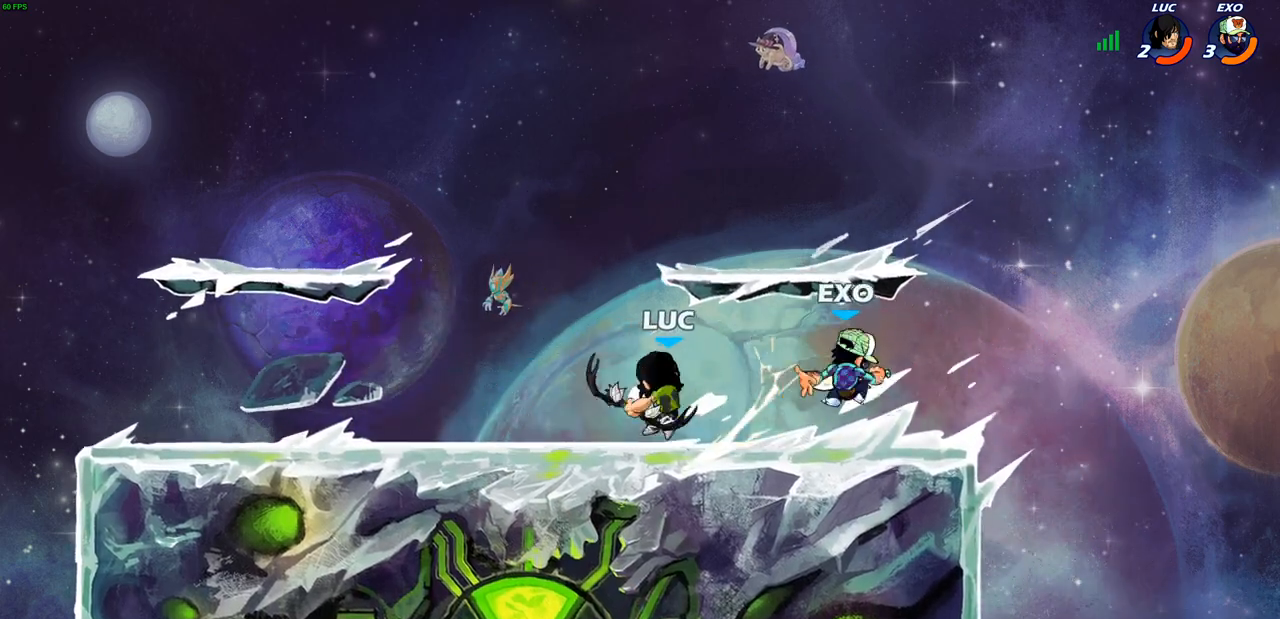
{"buttons": ["CIRCLE"], "left_stick": "right", "events": [[67, "left_stick", "center"], [83, "SQUARE", "up"], [183, "SQUARE", "down"], [233, "left_stick", "right"], [300, "SQUARE", "up"], [467, "CIRCLE", "down"]]}
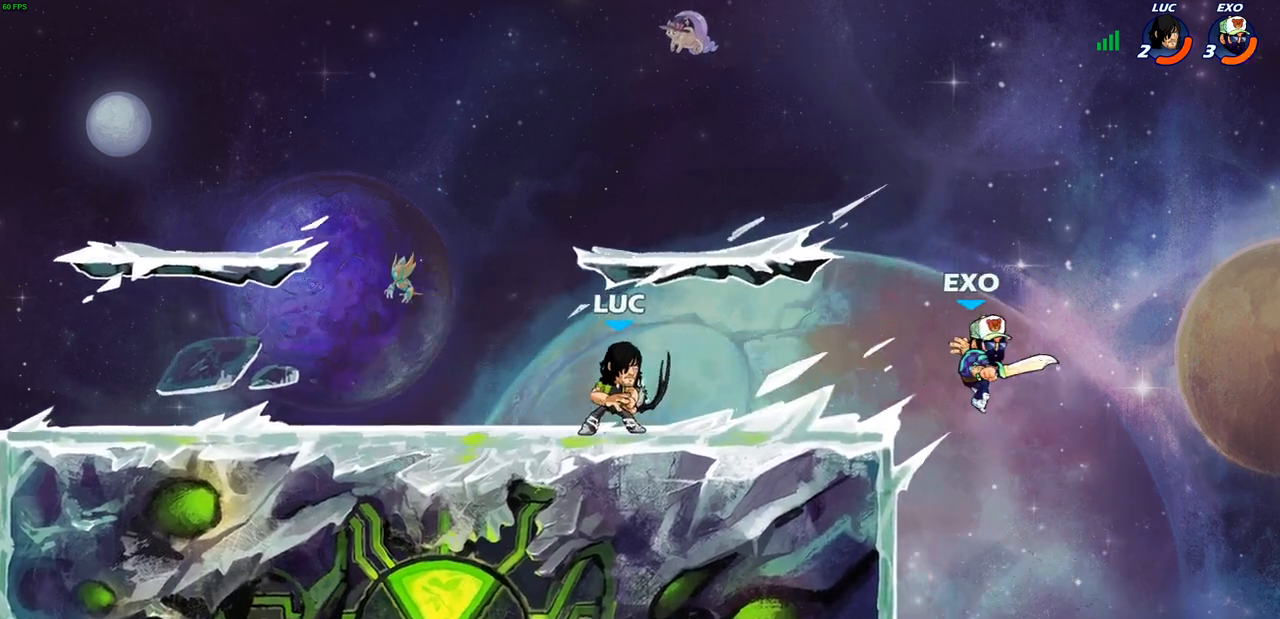
{"buttons": ["CIRCLE"], "left_stick": "right", "events": [[283, "CIRCLE", "up"], [333, "CIRCLE", "down"]]}
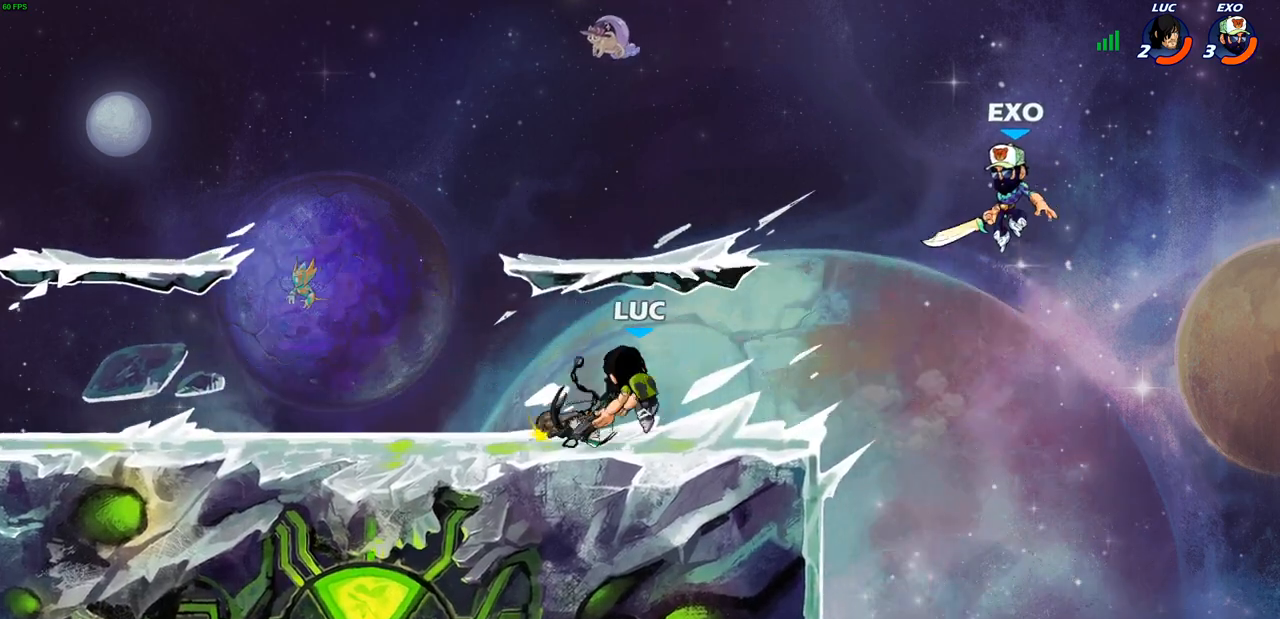
{"buttons": [], "left_stick": "up-left", "events": [[17, "CIRCLE", "up"], [117, "CIRCLE", "down"], [267, "CIRCLE", "up"], [283, "CIRCLE", "down"], [367, "left_stick", "center"], [417, "left_stick", "up-left"], [500, "CIRCLE", "up"]]}
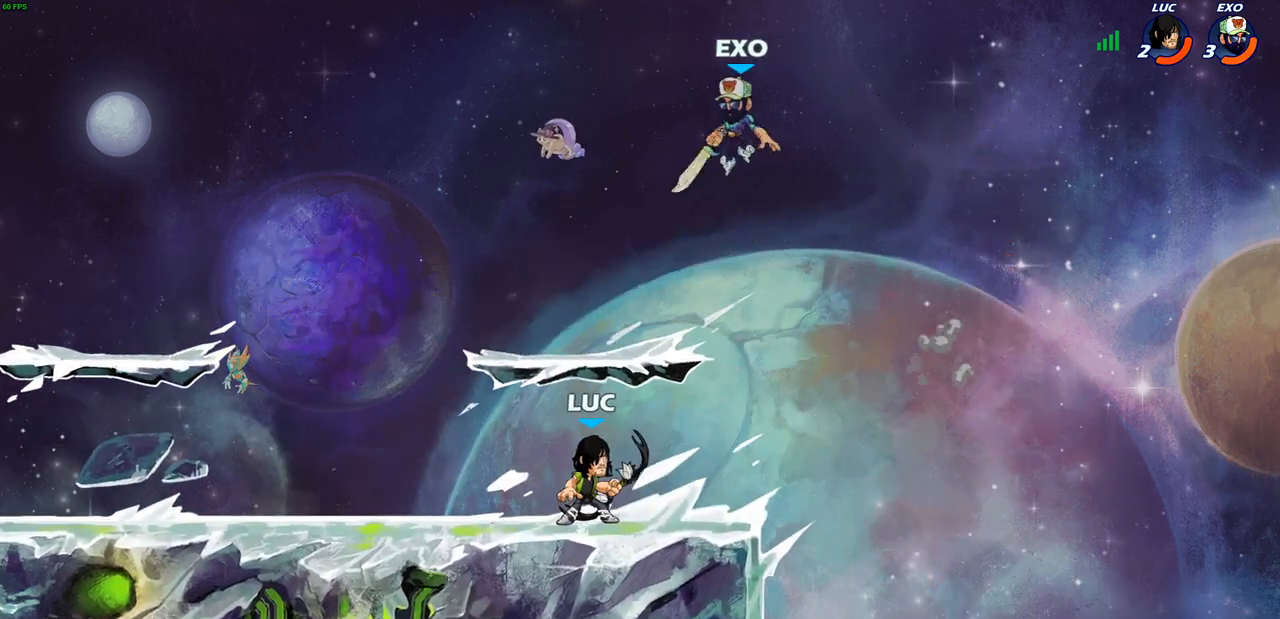
{"buttons": [], "left_stick": "up-left", "events": [[17, "left_stick", "up"], [67, "CIRCLE", "down"], [200, "left_stick", "up-left"], [217, "CIRCLE", "up"], [333, "CIRCLE", "down"], [450, "CIRCLE", "up"]]}
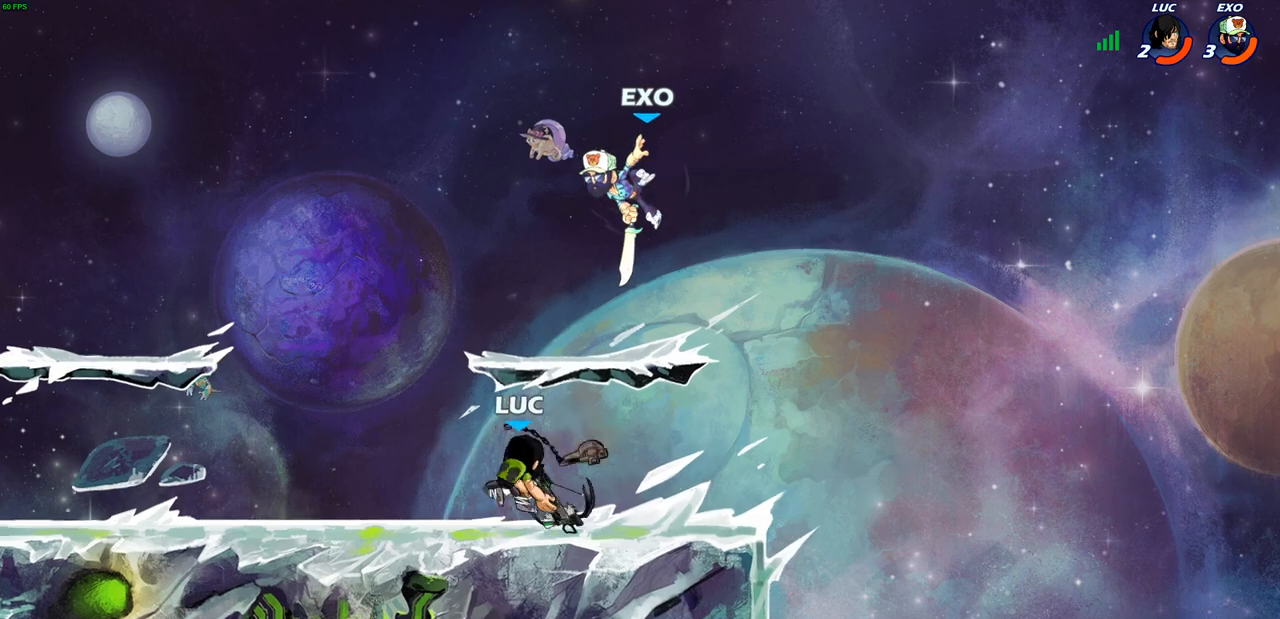
{"buttons": ["CROSS"], "left_stick": "left", "events": [[33, "CIRCLE", "down"], [100, "CIRCLE", "up"], [367, "left_stick", "left"], [400, "CROSS", "down"]]}
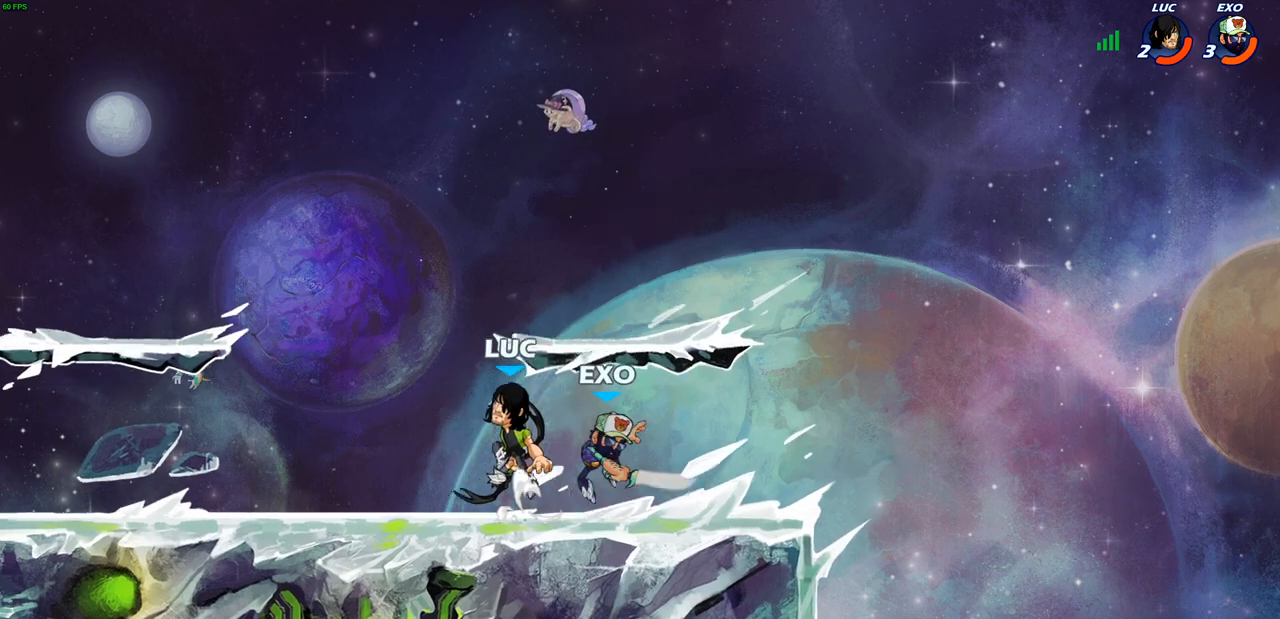
{"buttons": ["SQUARE"], "left_stick": "down-left", "events": [[33, "CROSS", "up"], [133, "CROSS", "down"], [250, "CROSS", "up"], [467, "SQUARE", "down"], [467, "left_stick", "down-left"]]}
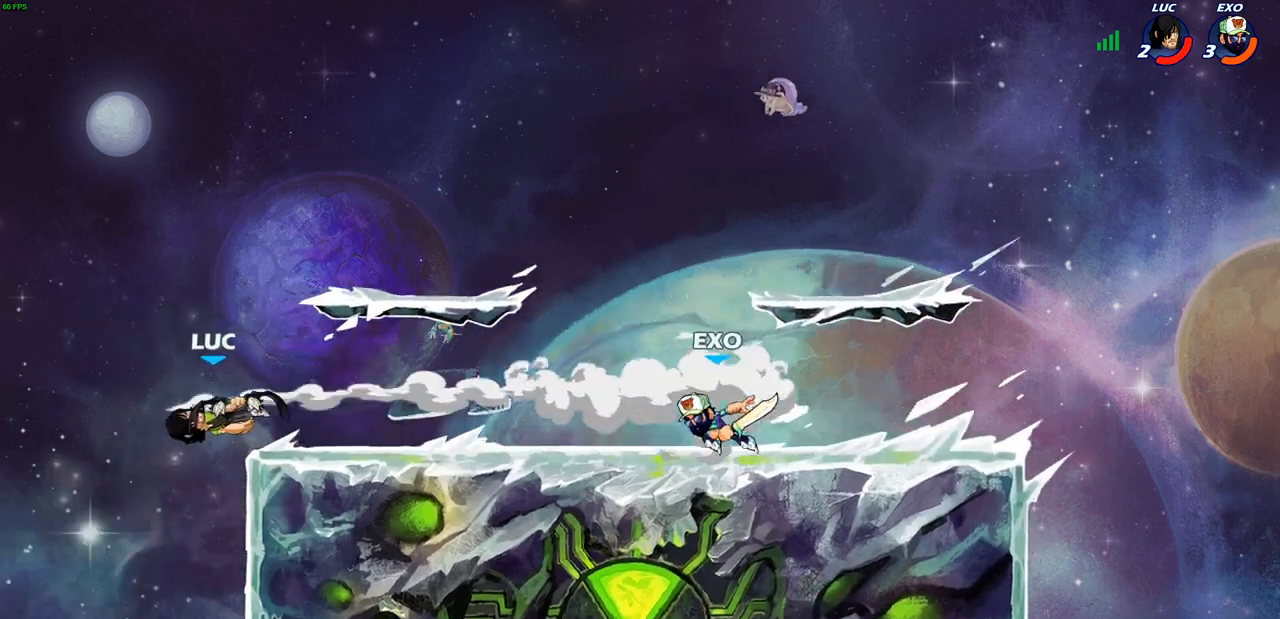
{"buttons": [], "left_stick": "up-right", "events": [[33, "left_stick", "down-right"], [67, "SQUARE", "up"], [167, "SQUARE", "down"], [200, "left_stick", "right"], [233, "SQUARE", "up"], [333, "left_stick", "up-right"], [350, "CROSS", "down"], [467, "CROSS", "up"]]}
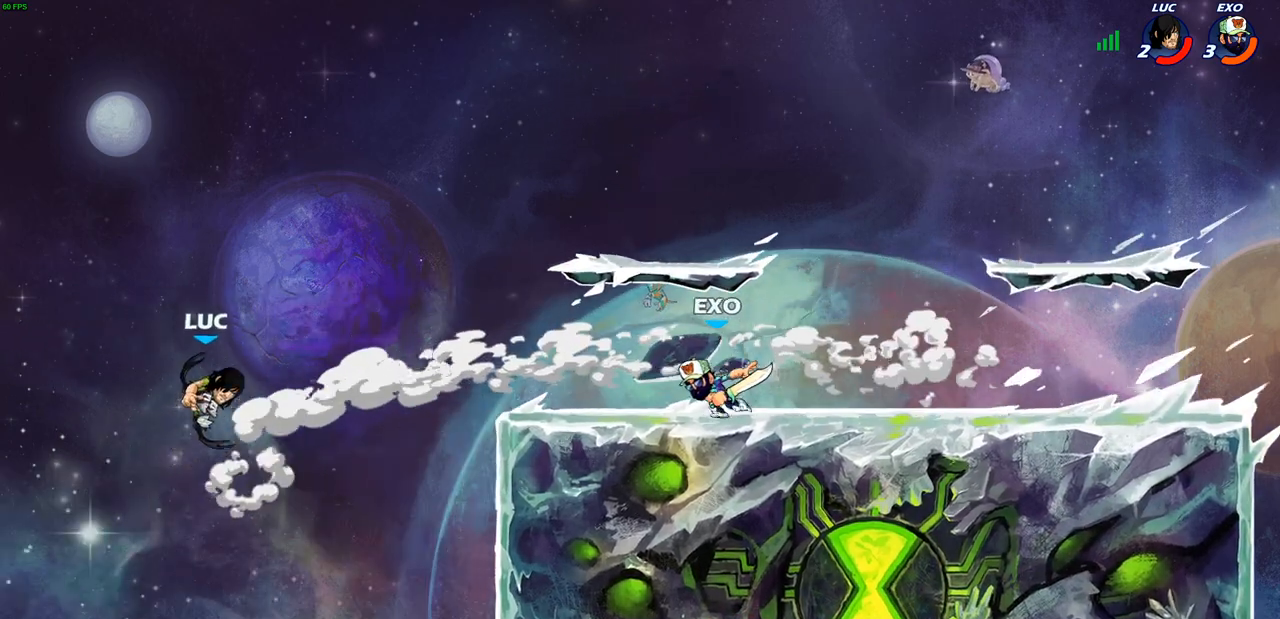
{"buttons": [], "left_stick": "right", "events": [[33, "CROSS", "down"], [167, "CROSS", "up"], [183, "left_stick", "right"], [317, "SQUARE", "down"], [450, "SQUARE", "up"]]}
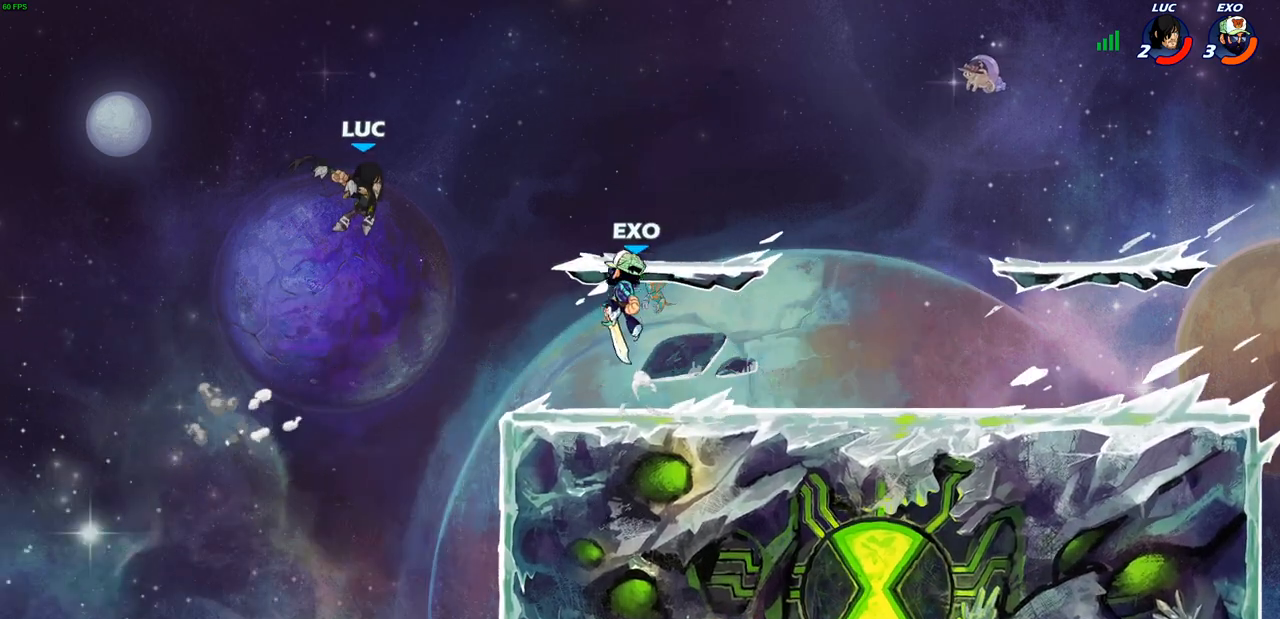
{"buttons": ["SQUARE"], "left_stick": "right", "events": [[50, "SQUARE", "down"], [200, "SQUARE", "up"], [300, "SQUARE", "down"], [417, "SQUARE", "up"], [483, "SQUARE", "down"]]}
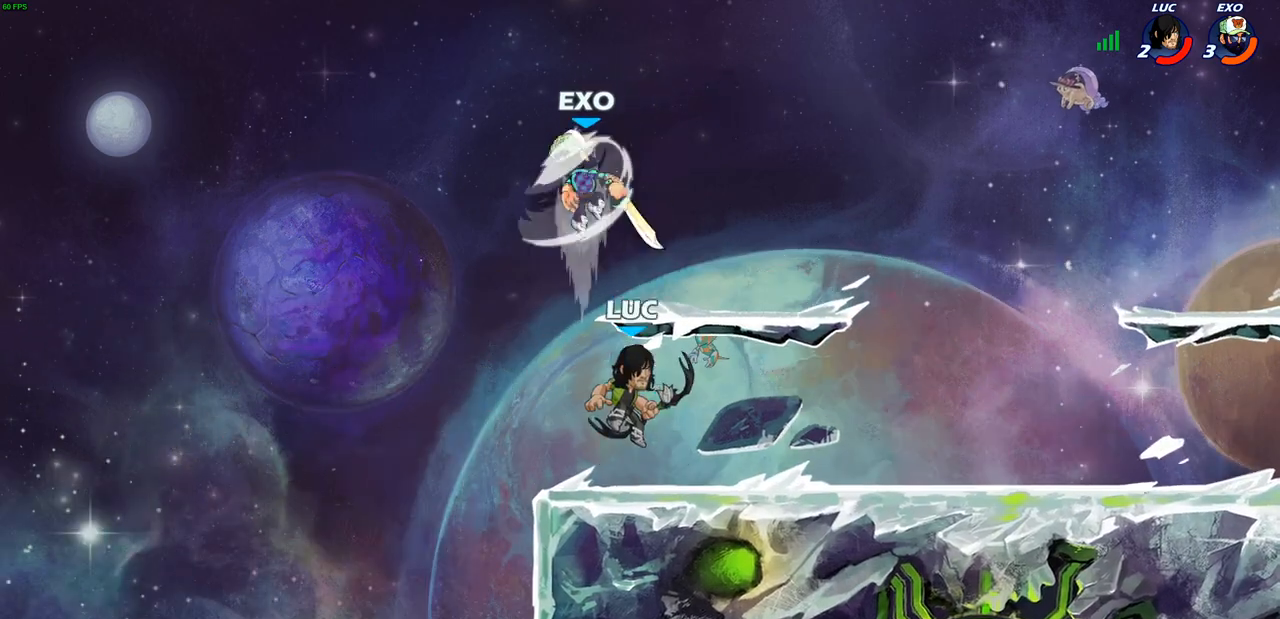
{"buttons": ["CROSS"], "left_stick": "up", "events": [[117, "SQUARE", "up"], [167, "SQUARE", "down"], [317, "SQUARE", "up"], [317, "left_stick", "center"], [467, "CROSS", "down"], [467, "left_stick", "up"]]}
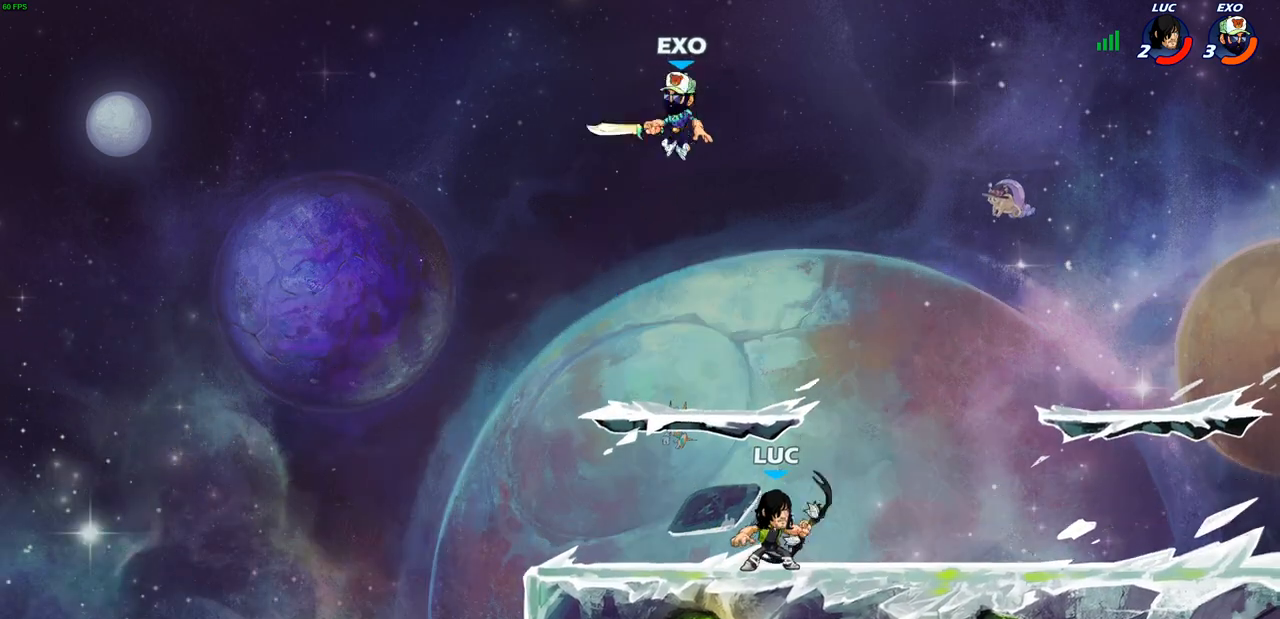
{"buttons": ["SQUARE"], "left_stick": "up-right", "events": [[133, "CROSS", "up"], [183, "CROSS", "down"], [317, "CROSS", "up"], [450, "left_stick", "up-right"], [467, "SQUARE", "down"]]}
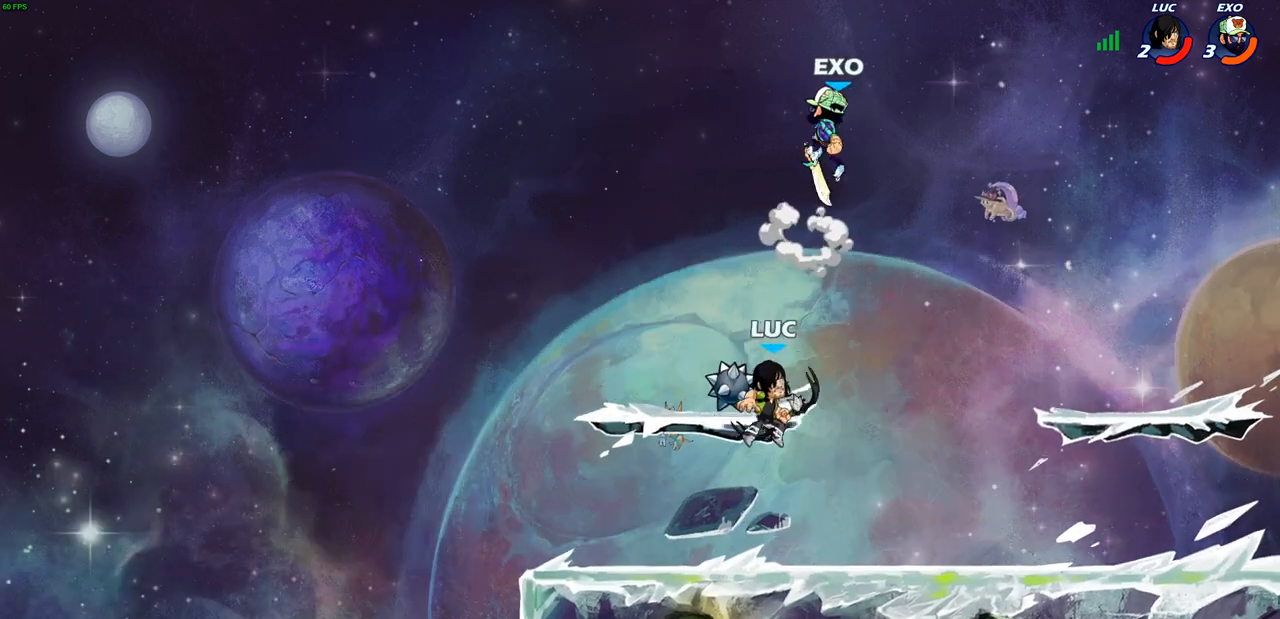
{"buttons": ["SQUARE"], "left_stick": "up-left", "events": [[117, "SQUARE", "up"], [183, "SQUARE", "down"], [300, "SQUARE", "up"], [300, "left_stick", "up"], [350, "SQUARE", "down"], [433, "left_stick", "up-left"], [467, "SQUARE", "up"], [500, "SQUARE", "down"]]}
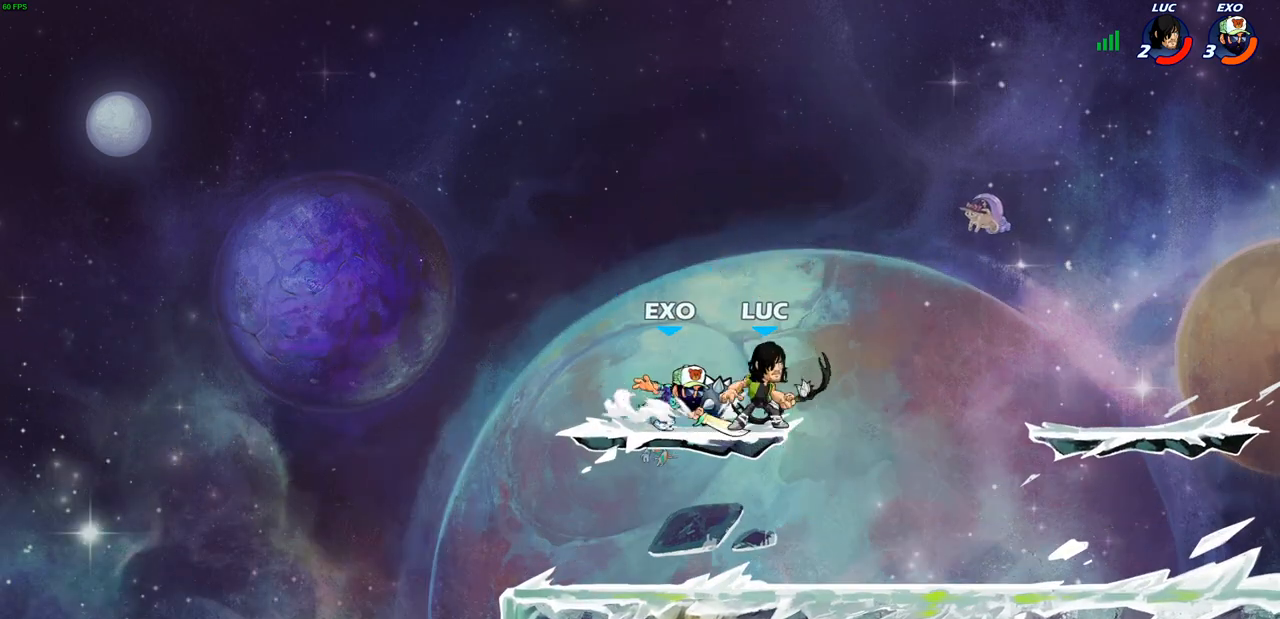
{"buttons": [], "left_stick": "up-left", "events": [[117, "SQUARE", "up"], [183, "SQUARE", "down"], [317, "SQUARE", "up"], [383, "SQUARE", "down"], [483, "SQUARE", "up"]]}
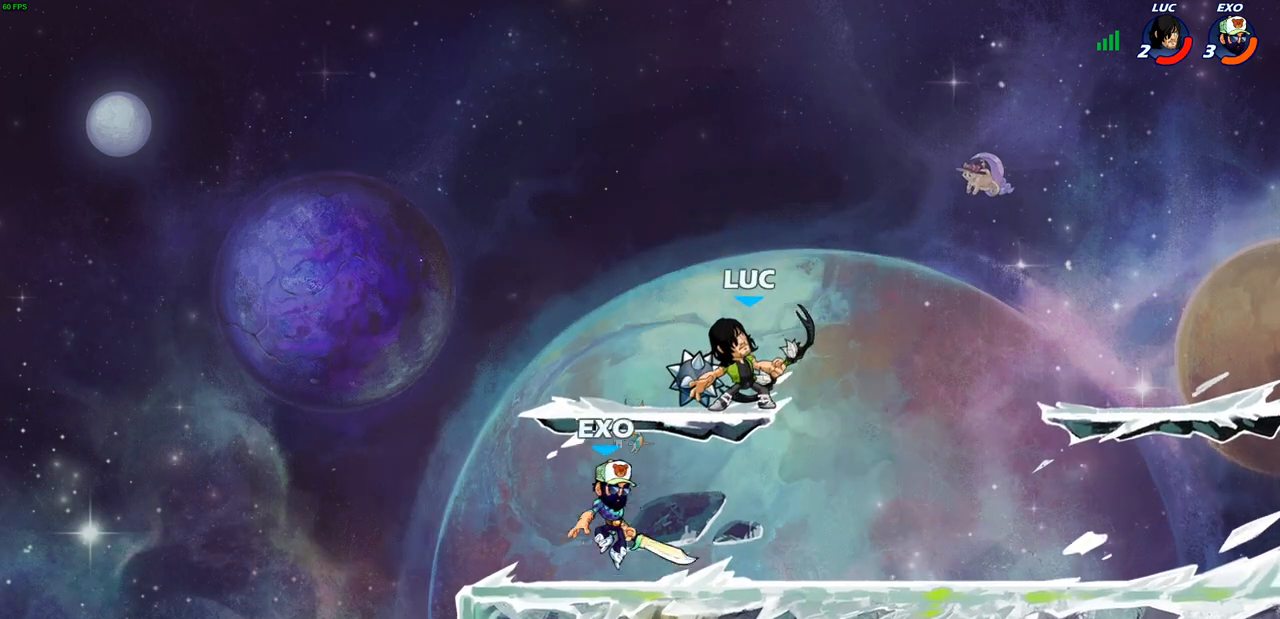
{"buttons": [], "left_stick": "down-left", "events": [[17, "left_stick", "center"], [183, "left_stick", "left"], [267, "left_stick", "down-left"]]}
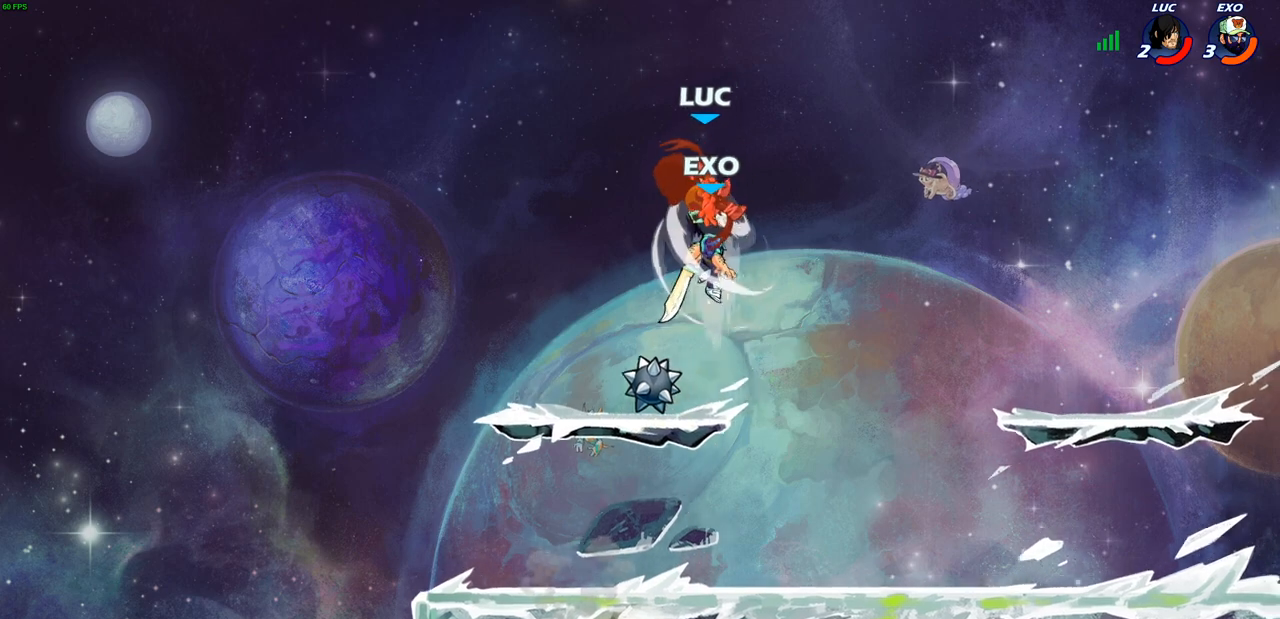
{"buttons": [], "left_stick": "down", "events": [[83, "left_stick", "down"], [300, "CROSS", "down"], [433, "CROSS", "up"]]}
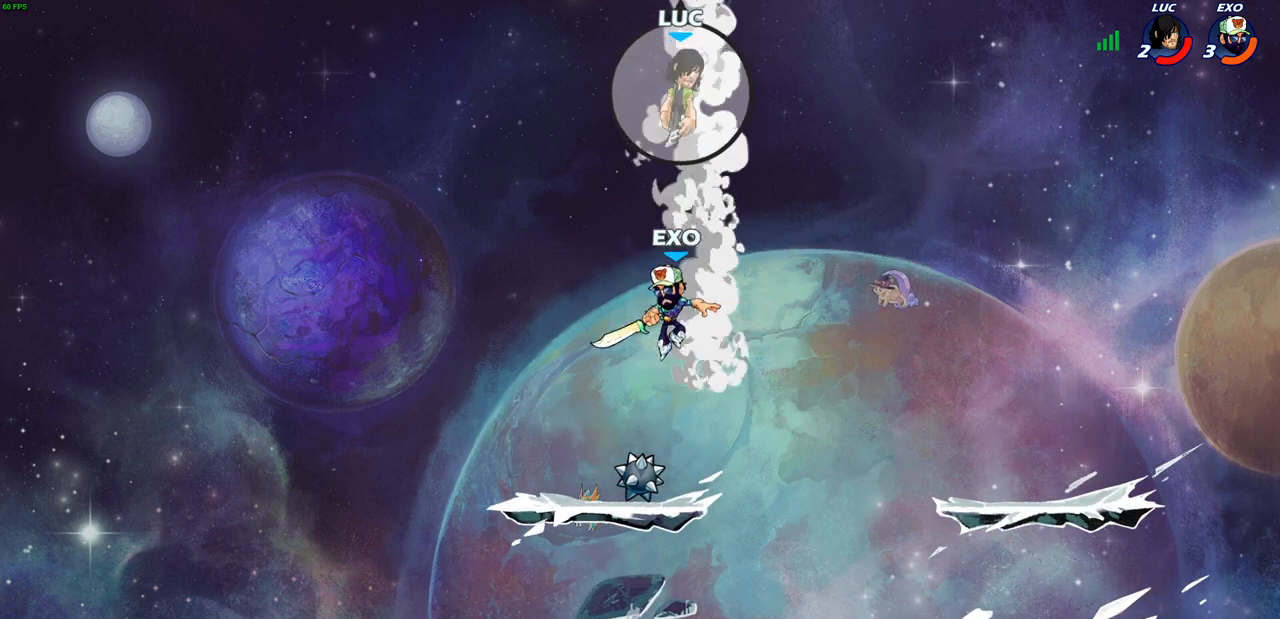
{"buttons": [], "left_stick": "down", "events": [[17, "CROSS", "down"], [133, "CROSS", "up"], [333, "CIRCLE", "down"], [467, "CIRCLE", "up"]]}
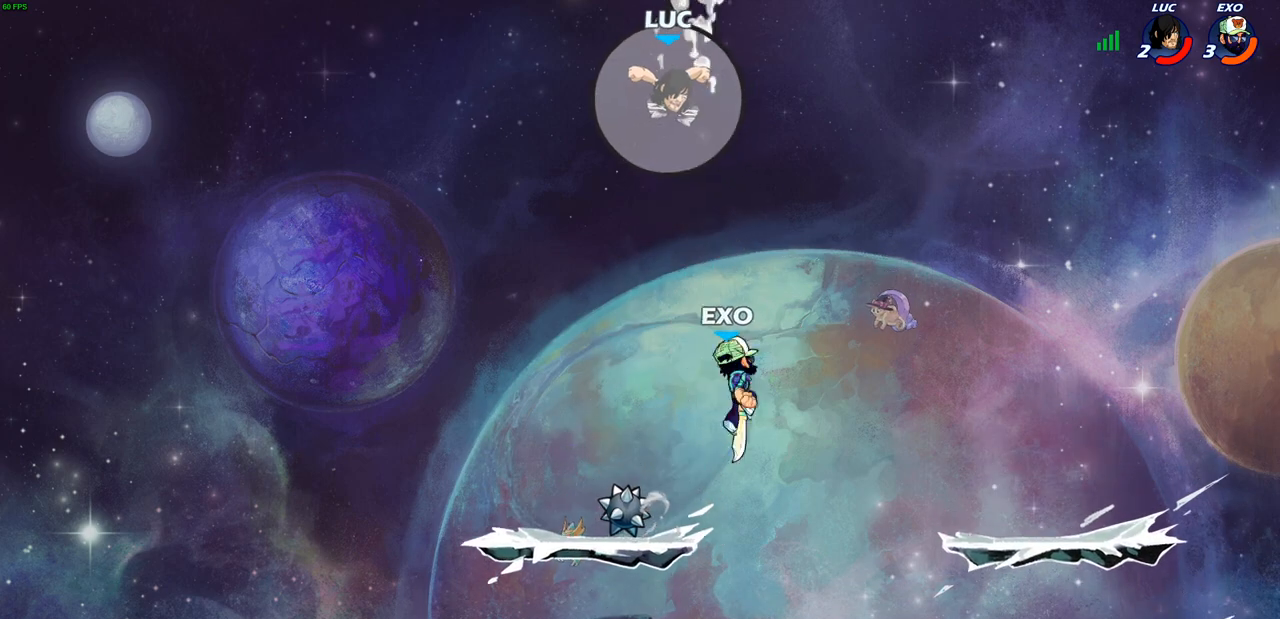
{"buttons": [], "left_stick": "down-right"}
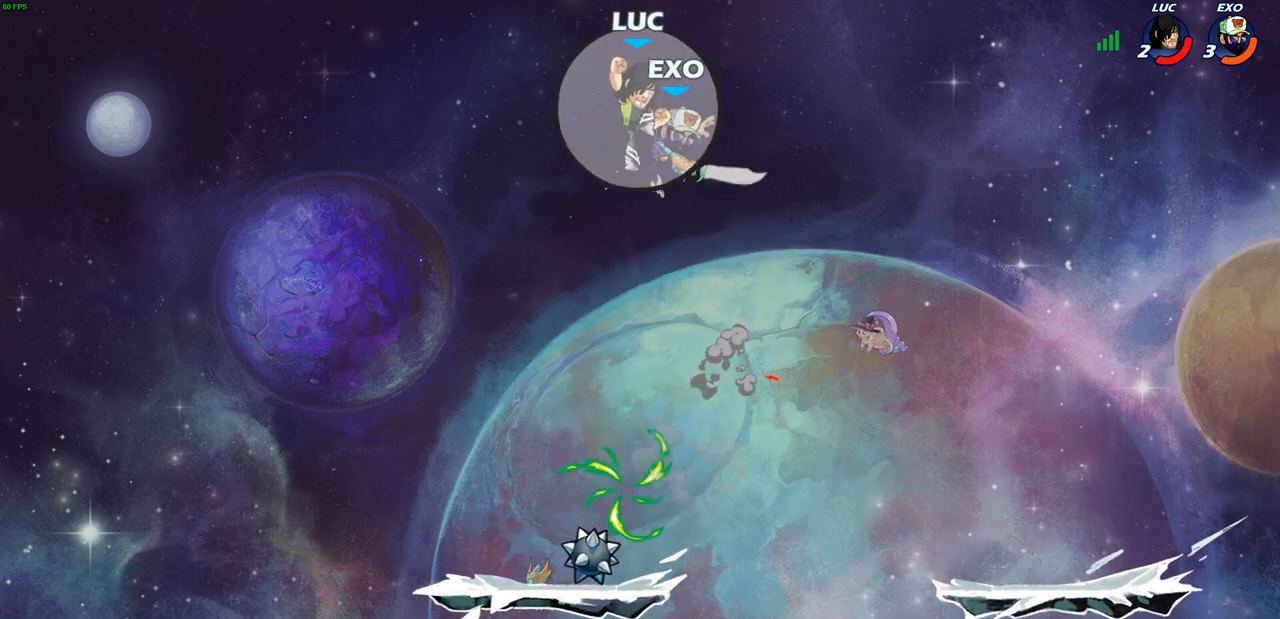
{"buttons": ["CROSS"], "left_stick": "down", "events": [[133, "CROSS", "down"], [317, "left_stick", "down"], [433, "CROSS", "up"], [483, "CROSS", "down"]]}
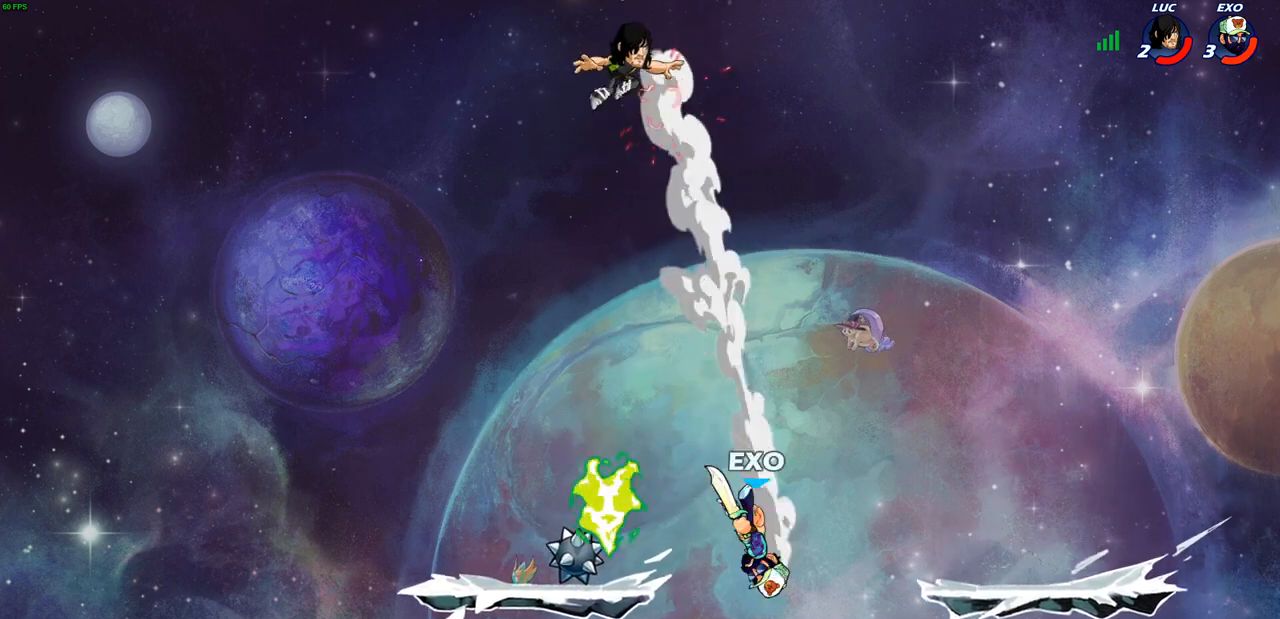
{"buttons": ["SQUARE"], "left_stick": "down-right", "events": [[83, "CROSS", "up"], [333, "left_stick", "down-right"], [500, "SQUARE", "down"]]}